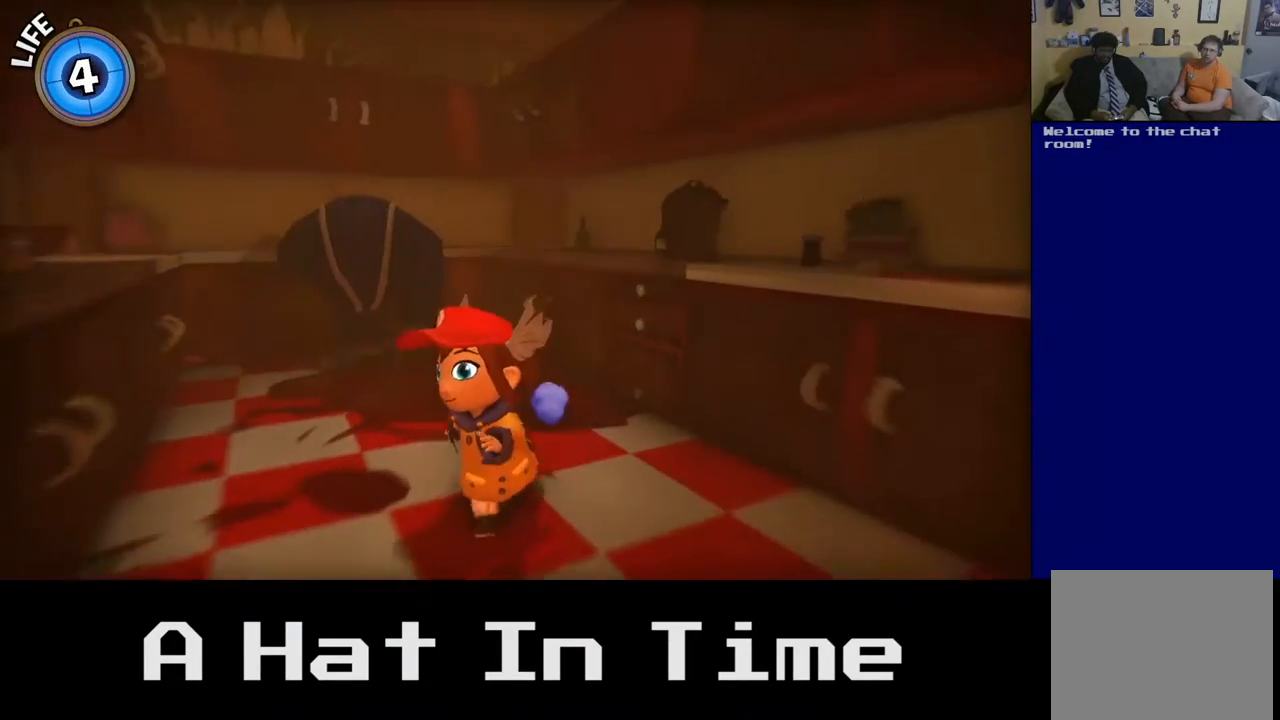
Gameplay with a controller (Xbox layout); each line is a JSON object with the inputs held at the frame after it. "events" lists button and stick changes between this image and that frame as [ms after this image, input, new state], when the widget could be followed in between.
{"buttons": [], "left_stick": "down-left", "right_stick": "center", "events": []}
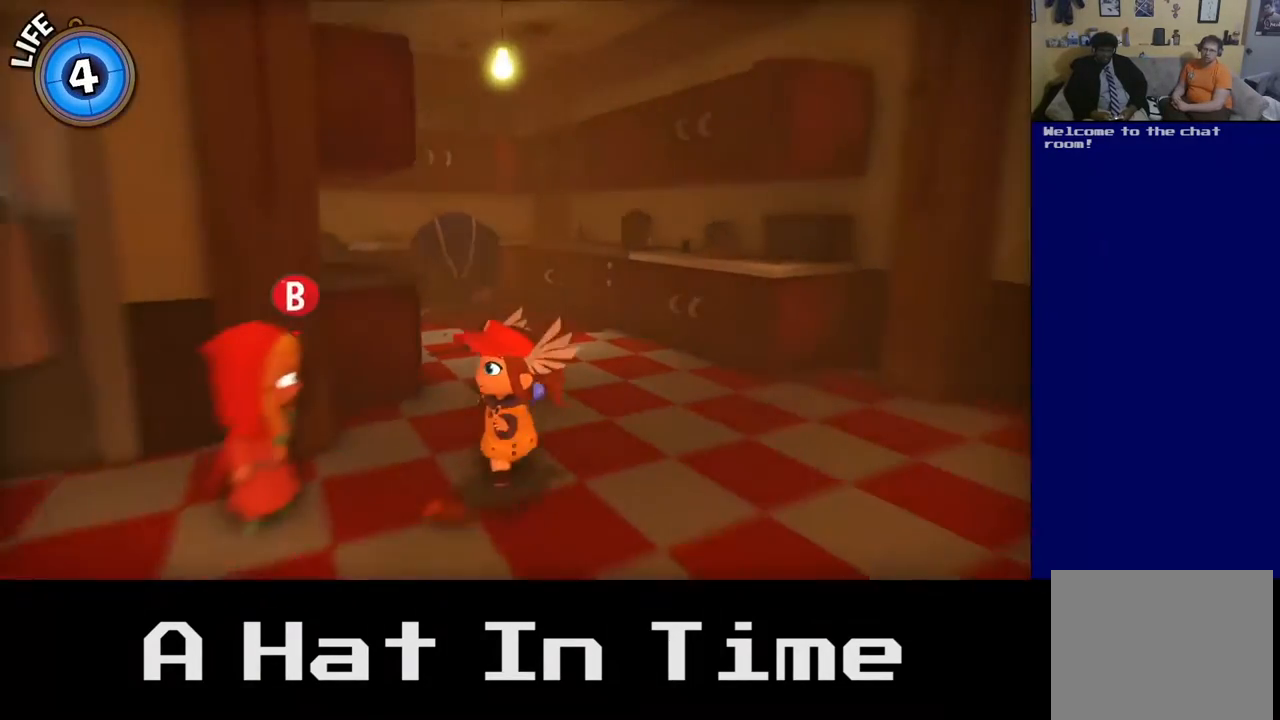
{"buttons": [], "left_stick": "left", "right_stick": "center", "events": [[283, "left_stick", "left"]]}
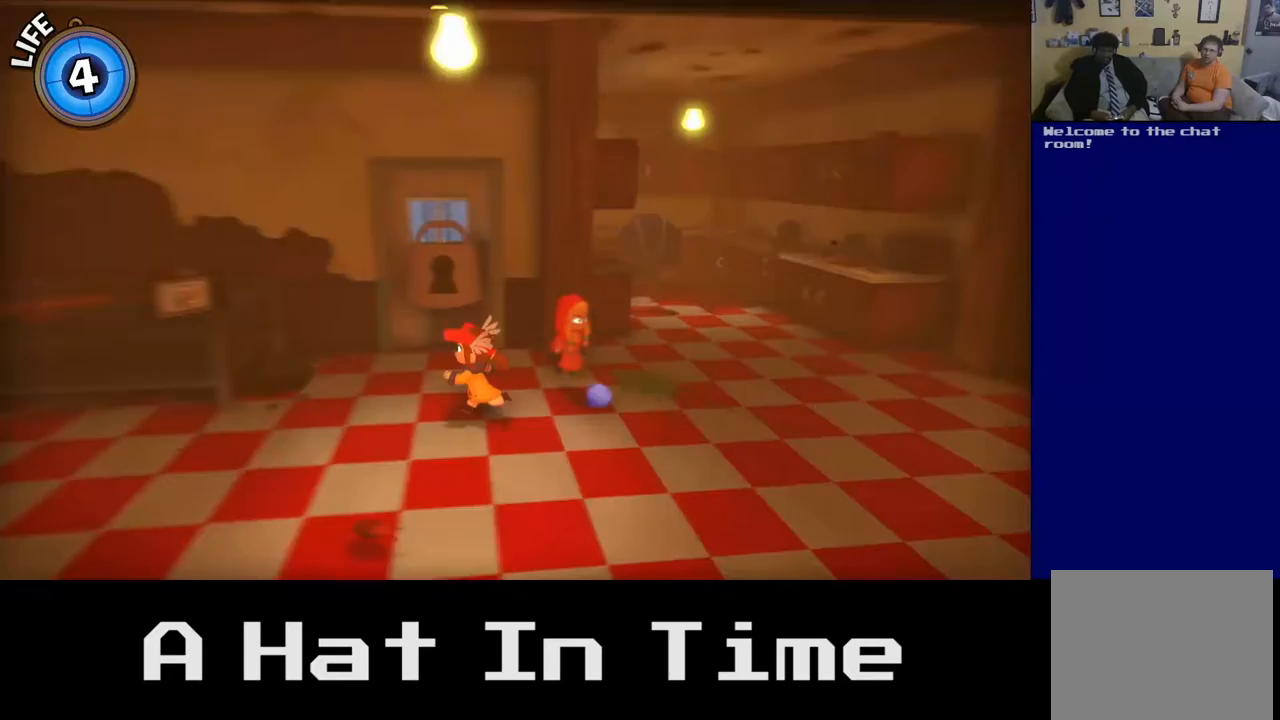
{"buttons": [], "left_stick": "up-left", "right_stick": "center", "events": [[83, "left_stick", "up-left"], [217, "left_stick", "center"], [383, "left_stick", "up"], [433, "left_stick", "up-left"]]}
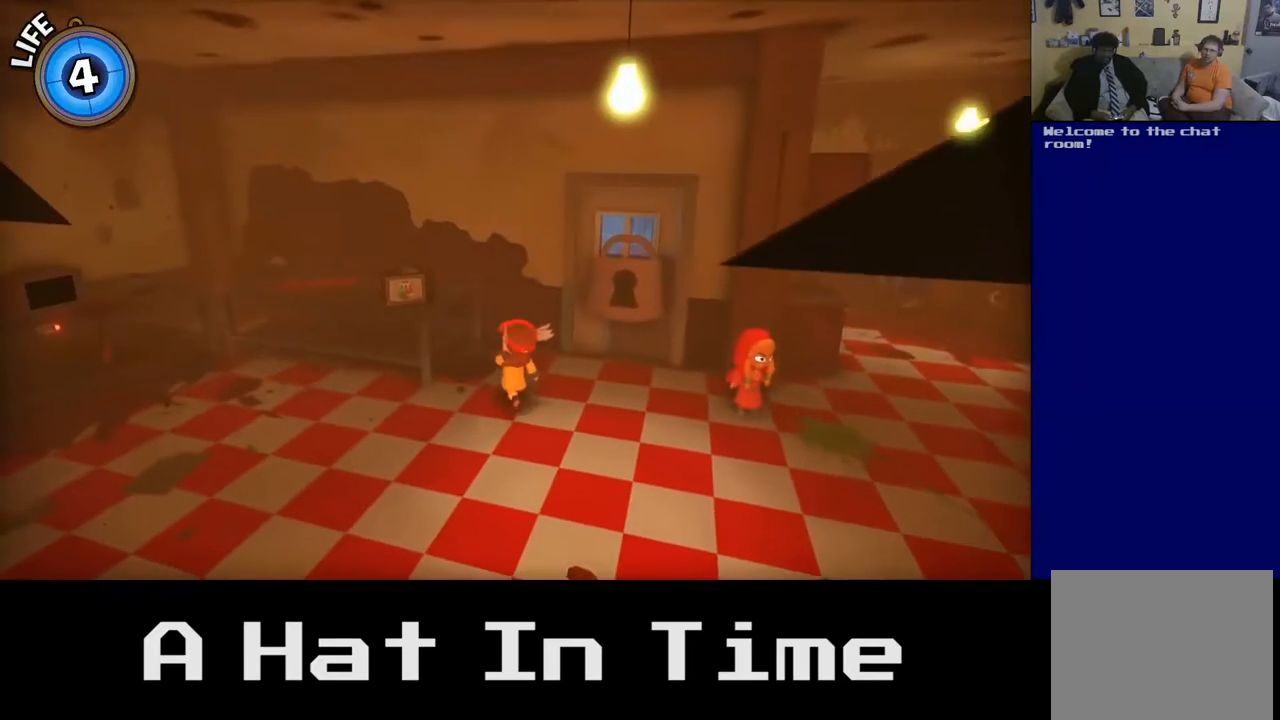
{"buttons": [], "left_stick": "left", "right_stick": "center", "events": [[200, "left_stick", "left"], [300, "A", "down"], [483, "A", "up"]]}
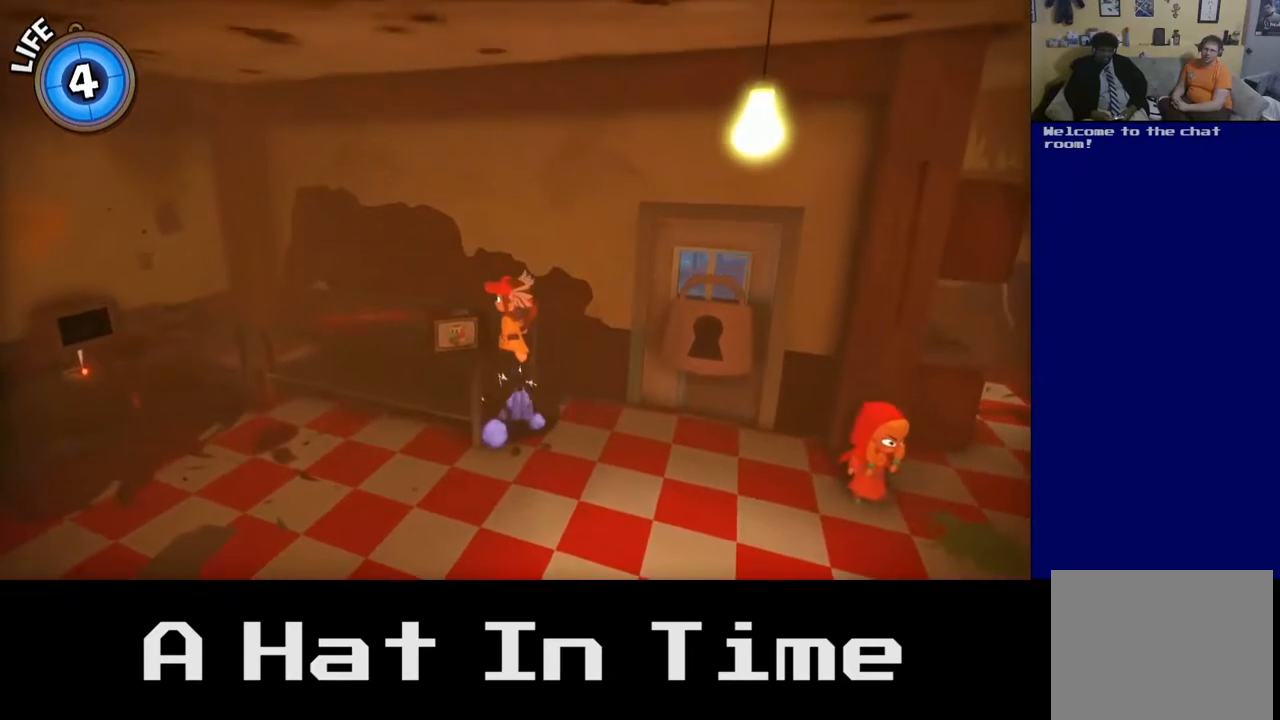
{"buttons": [], "left_stick": "up-left", "right_stick": "center", "events": [[17, "left_stick", "up-left"], [350, "A", "down"], [500, "A", "up"]]}
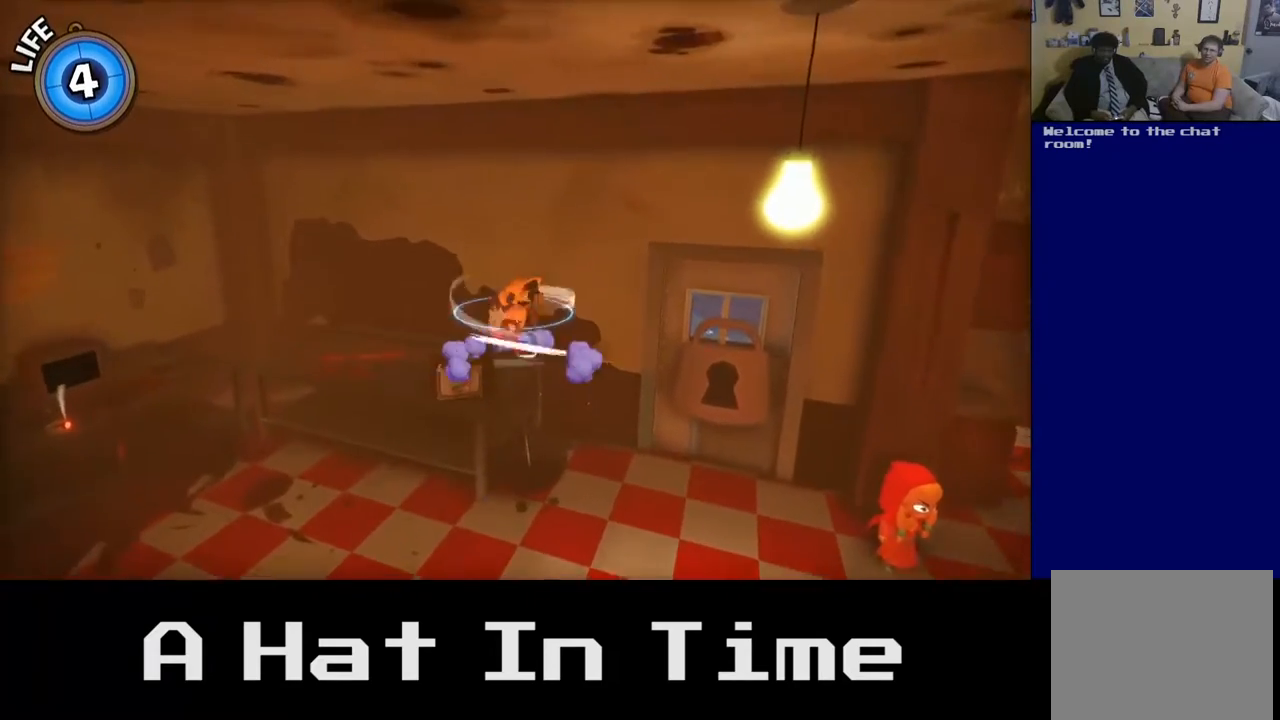
{"buttons": [], "left_stick": "left", "right_stick": "center", "events": [[33, "left_stick", "left"]]}
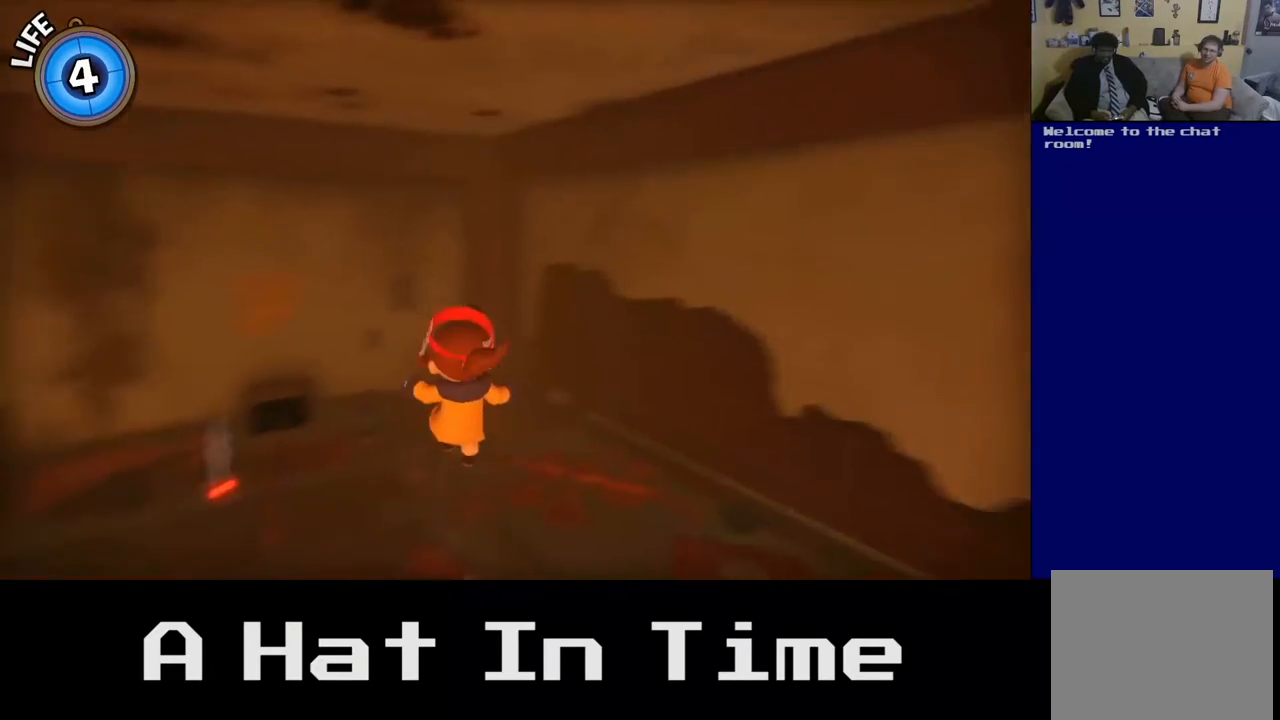
{"buttons": [], "left_stick": "center", "right_stick": "center", "events": [[117, "left_stick", "center"]]}
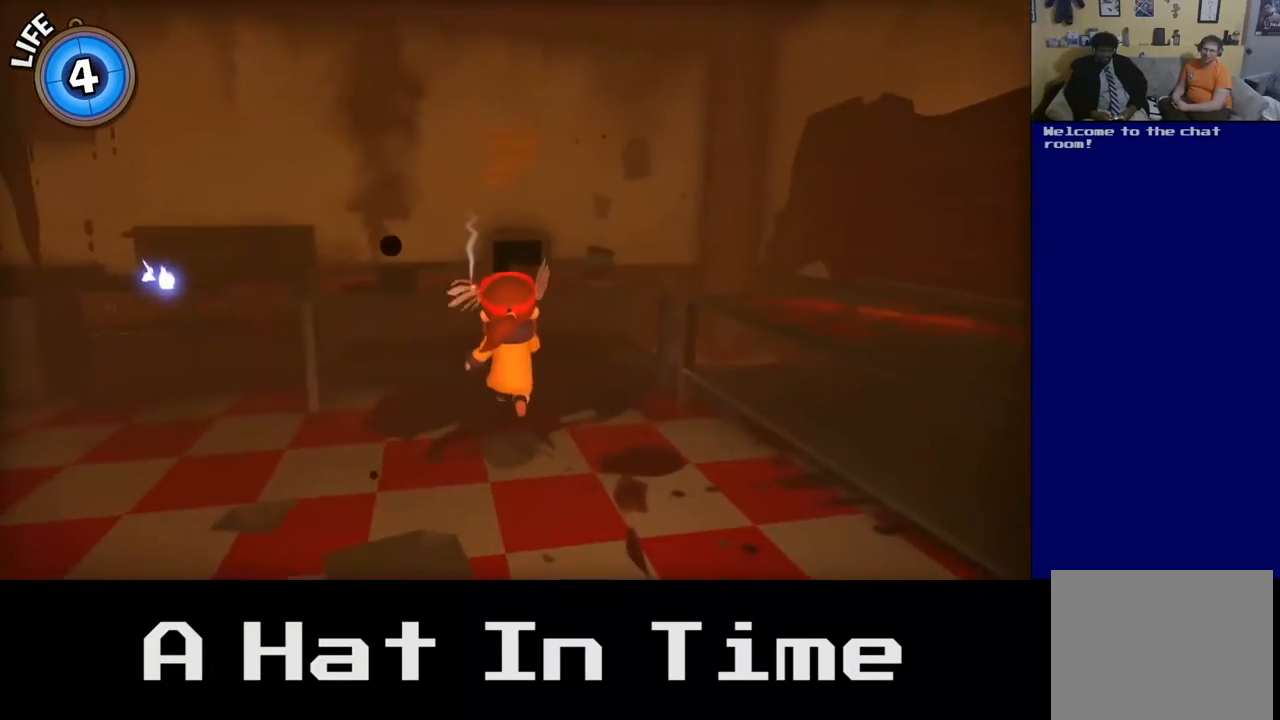
{"buttons": [], "left_stick": "up-left", "right_stick": "center", "events": [[83, "left_stick", "up"], [233, "A", "down"], [400, "A", "up"], [450, "left_stick", "up-left"]]}
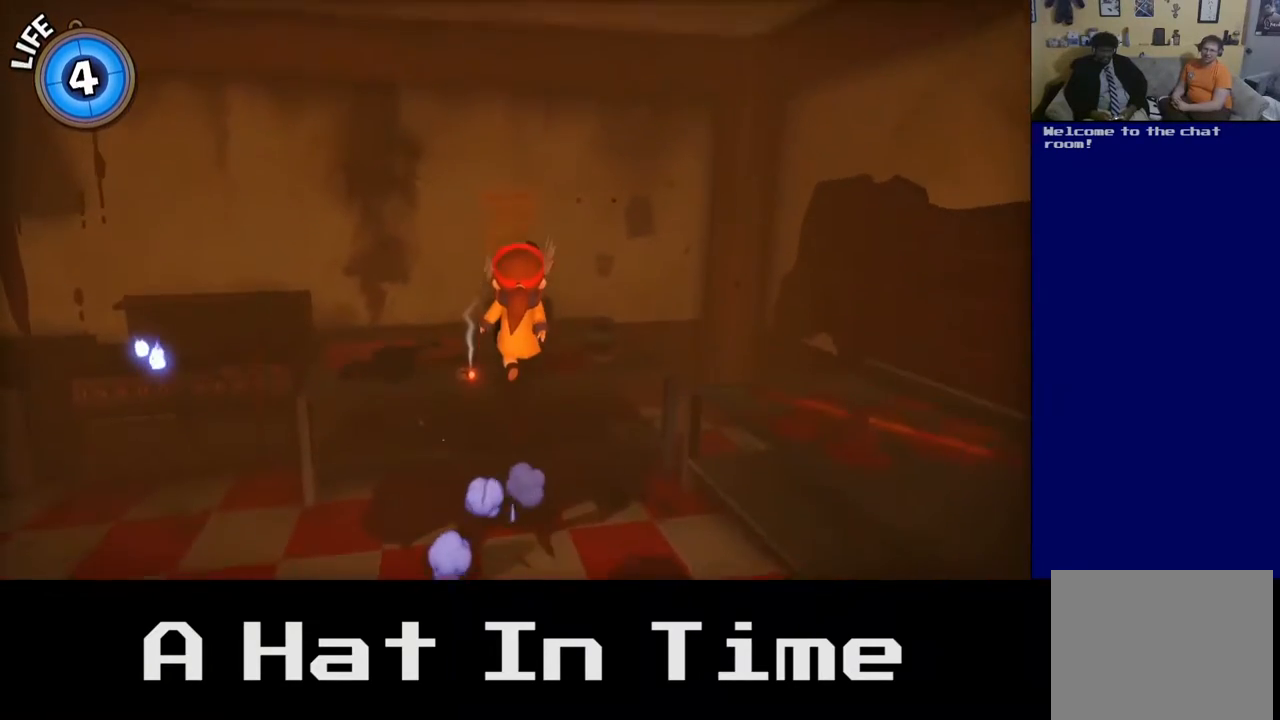
{"buttons": [], "left_stick": "center", "right_stick": "center", "events": [[267, "left_stick", "center"]]}
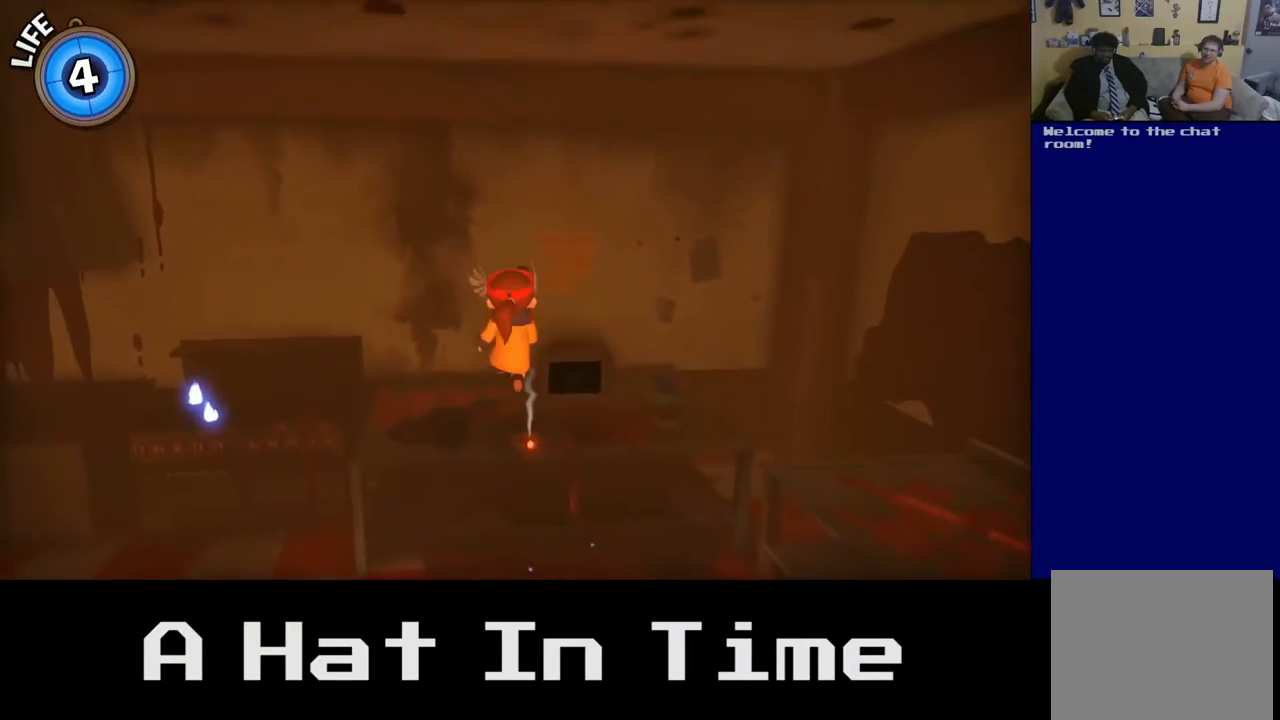
{"buttons": [], "left_stick": "center", "right_stick": "center", "events": []}
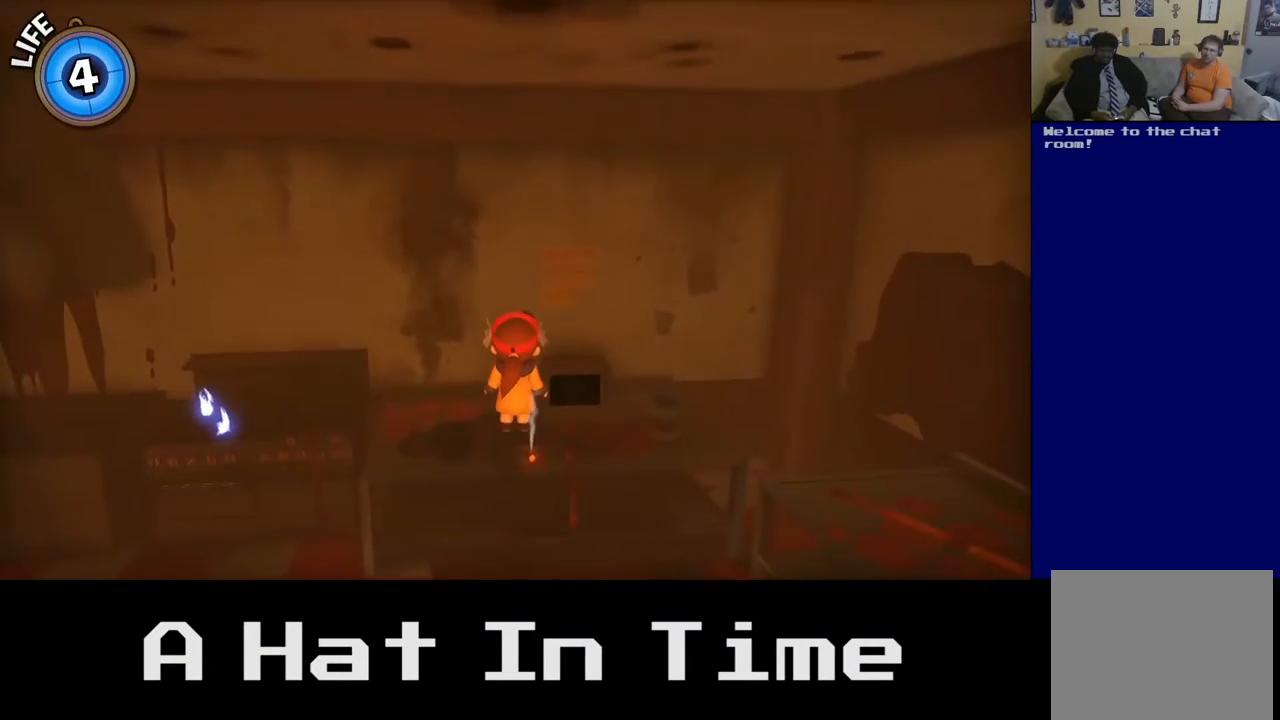
{"buttons": [], "left_stick": "left", "right_stick": "left", "events": [[67, "right_stick", "down-left"], [283, "left_stick", "left"], [300, "right_stick", "left"]]}
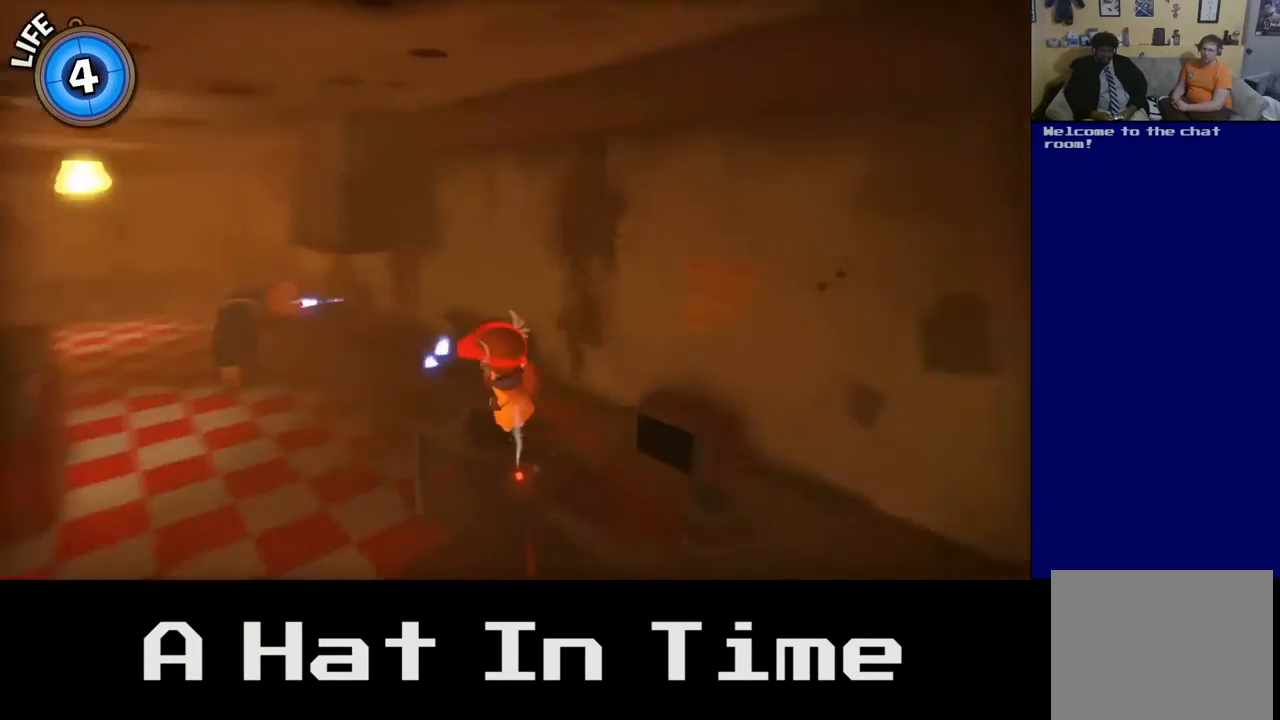
{"buttons": [], "left_stick": "up", "right_stick": "center", "events": [[50, "left_stick", "center"], [267, "right_stick", "center"], [317, "left_stick", "up"]]}
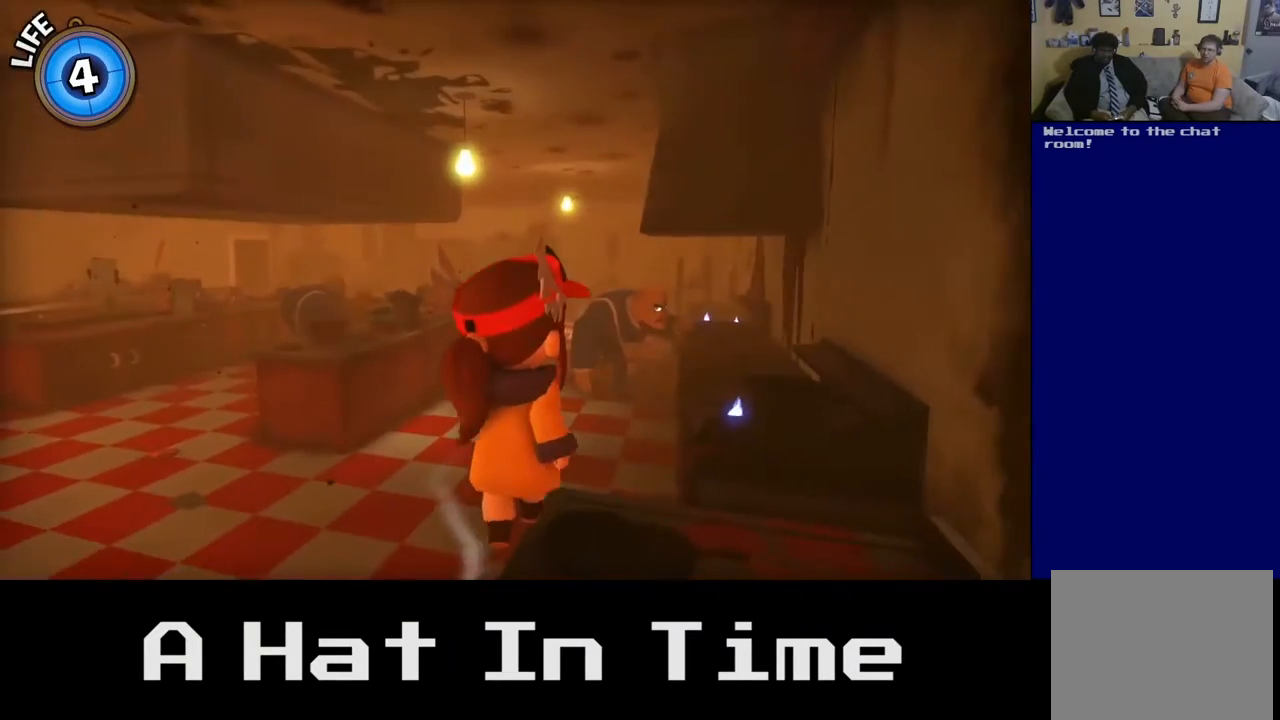
{"buttons": [], "left_stick": "up-right", "right_stick": "center", "events": [[433, "left_stick", "up-right"]]}
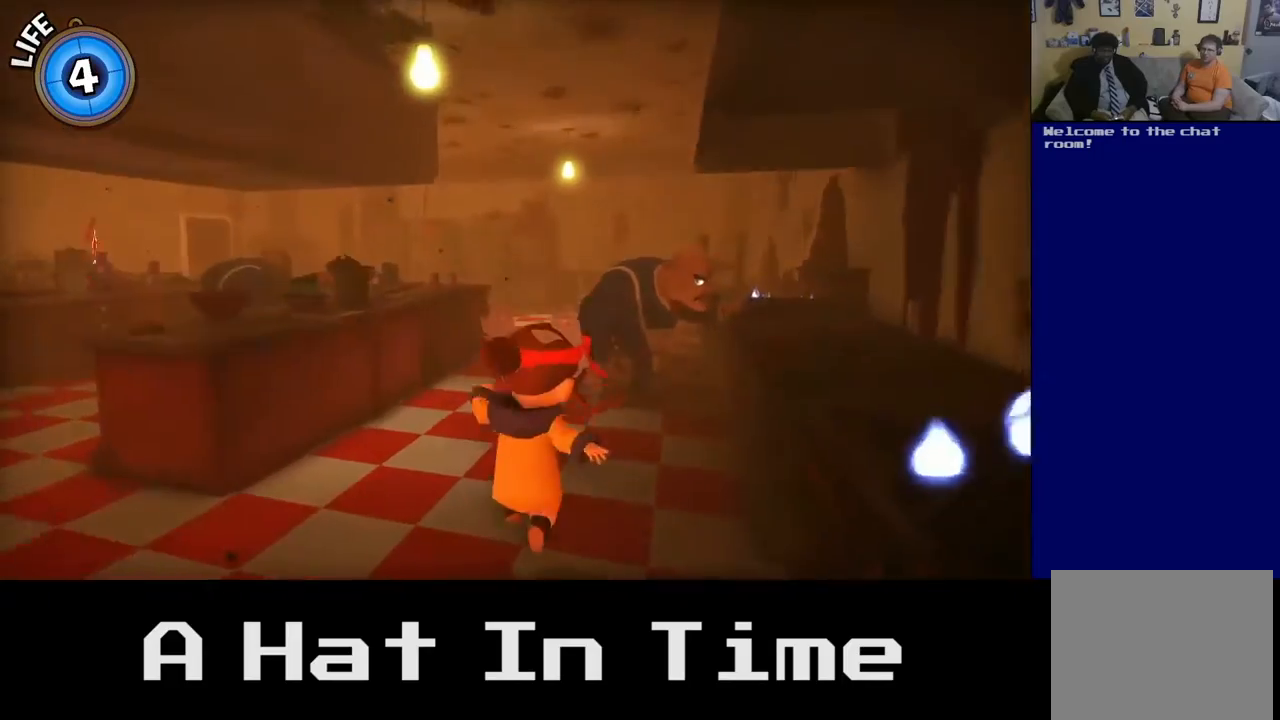
{"buttons": [], "left_stick": "up", "right_stick": "center", "events": [[400, "left_stick", "up"]]}
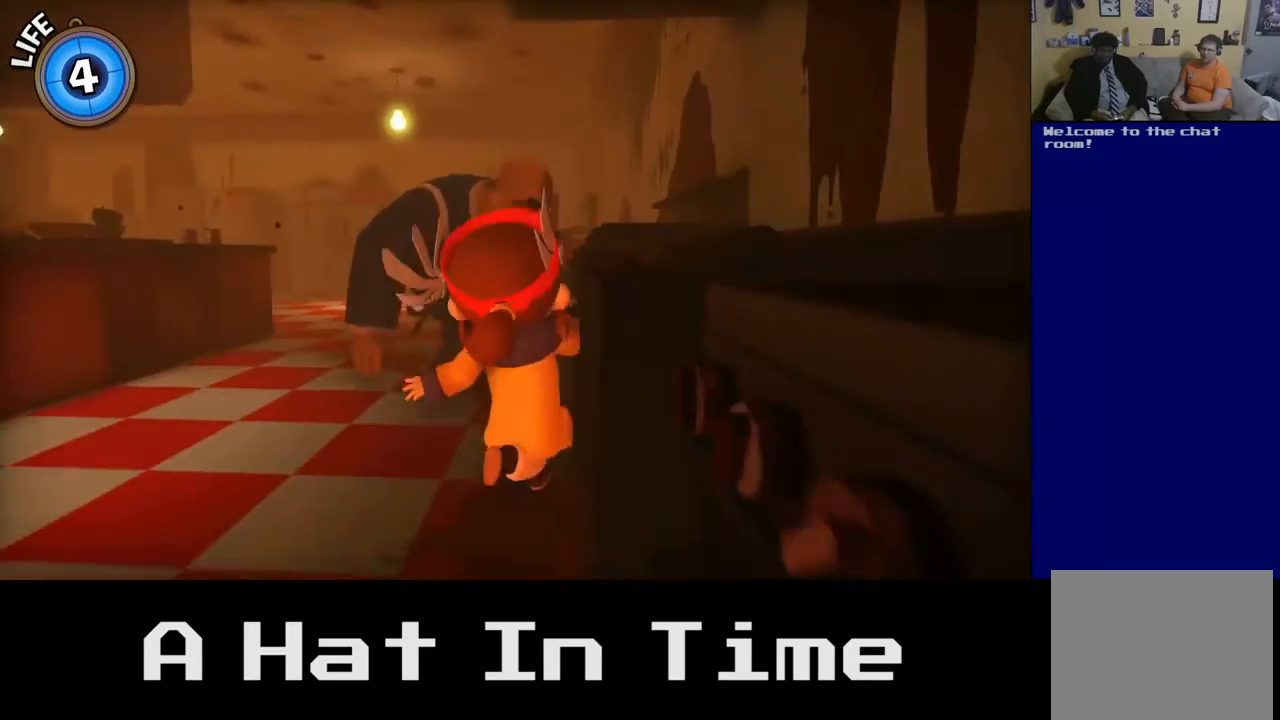
{"buttons": ["X"], "left_stick": "center", "right_stick": "center", "events": [[367, "left_stick", "center"], [383, "X", "down"]]}
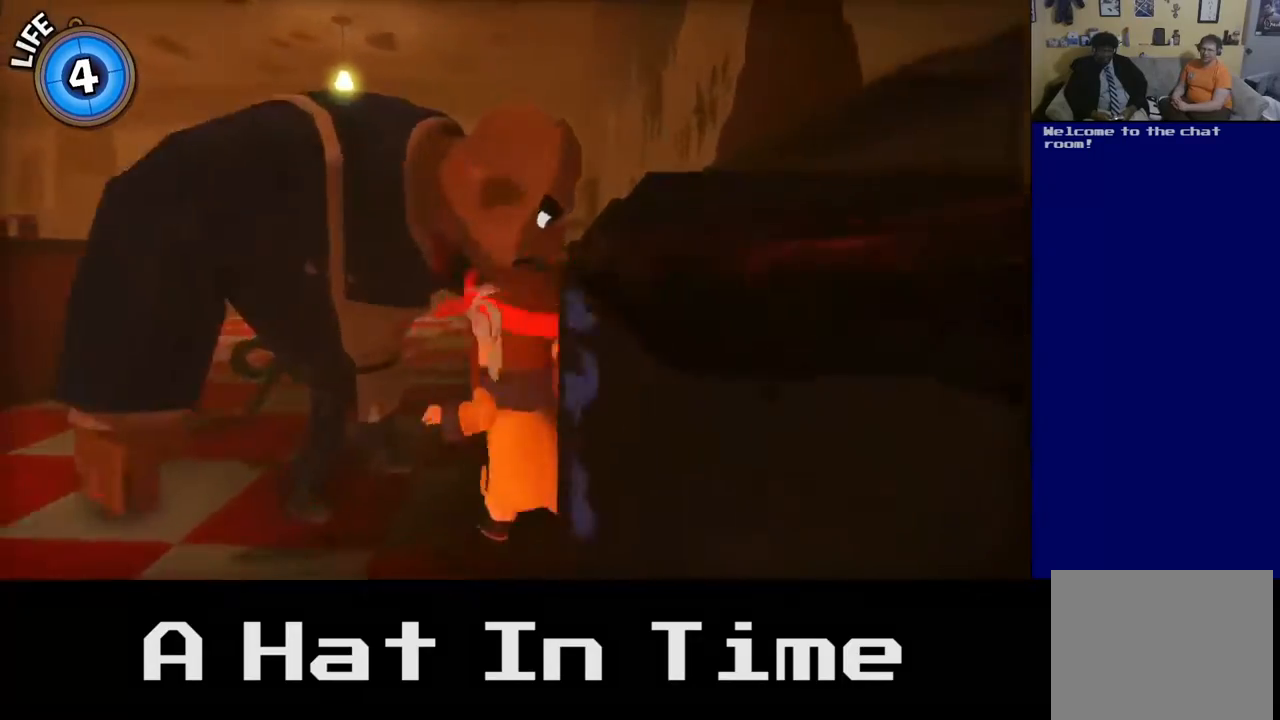
{"buttons": [], "left_stick": "down-left", "right_stick": "center", "events": [[67, "X", "up"], [350, "left_stick", "down"], [467, "left_stick", "down-left"]]}
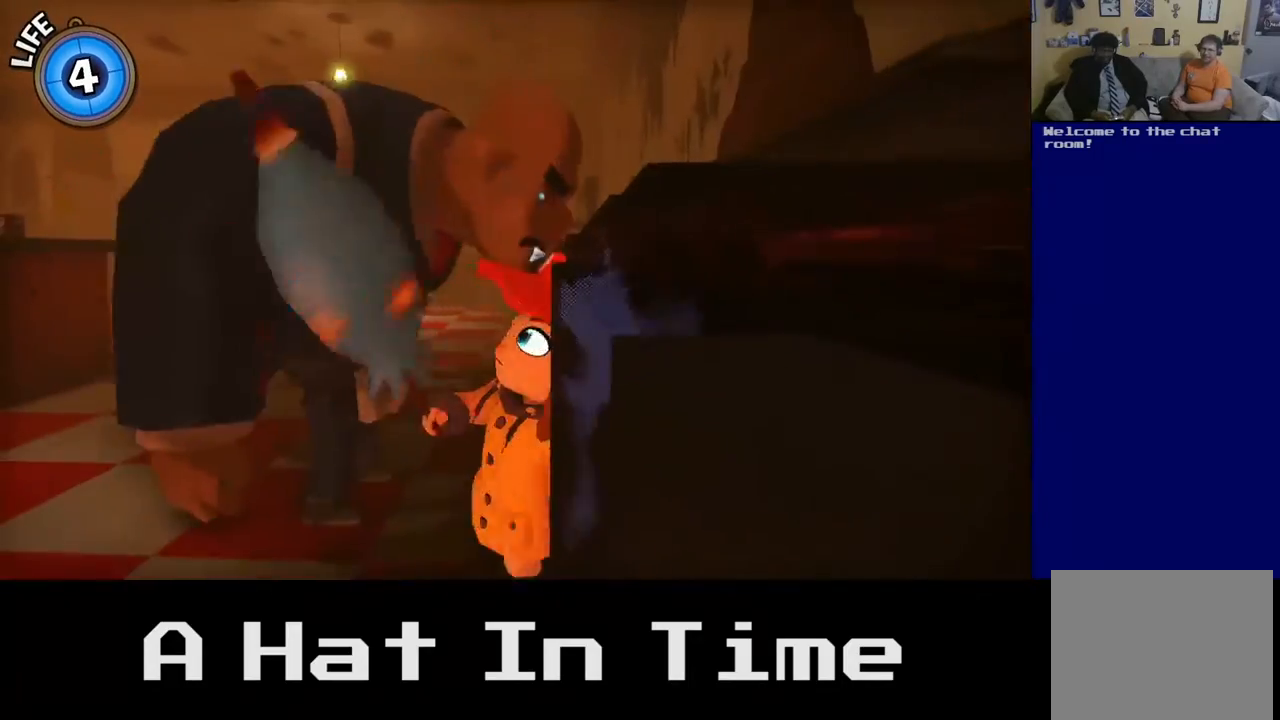
{"buttons": [], "left_stick": "down-left", "right_stick": "center", "events": []}
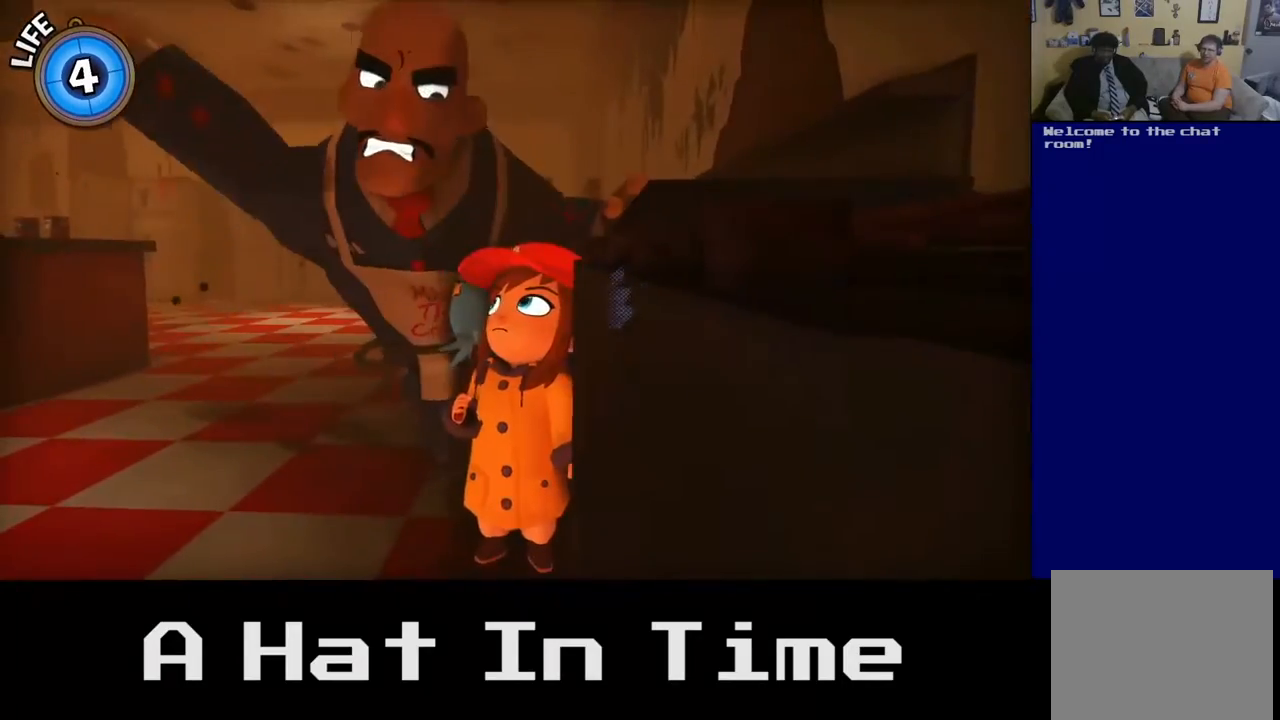
{"buttons": [], "left_stick": "left", "right_stick": "center", "events": [[167, "A", "down"], [300, "left_stick", "left"], [367, "A", "up"]]}
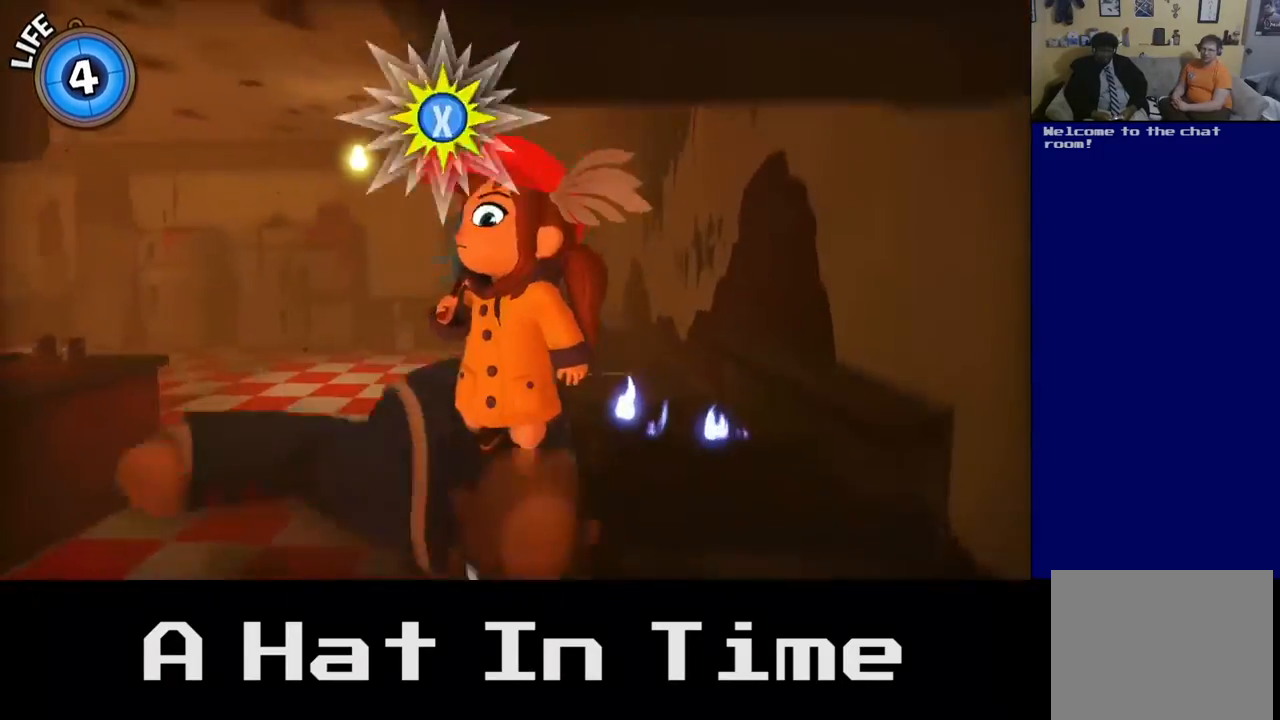
{"buttons": [], "left_stick": "right", "right_stick": "center", "events": [[83, "A", "down"], [233, "A", "up"], [433, "left_stick", "center"], [483, "left_stick", "right"]]}
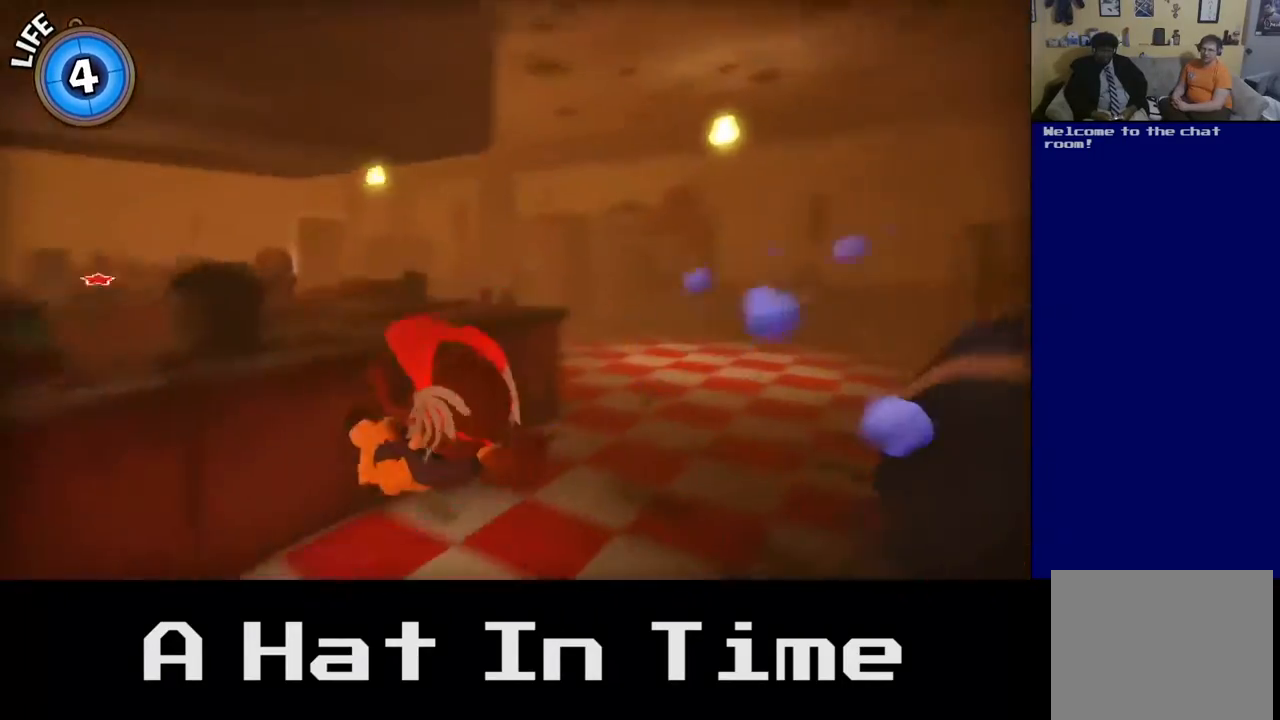
{"buttons": [], "left_stick": "center", "right_stick": "center", "events": [[333, "A", "down"], [383, "left_stick", "center"], [483, "A", "up"]]}
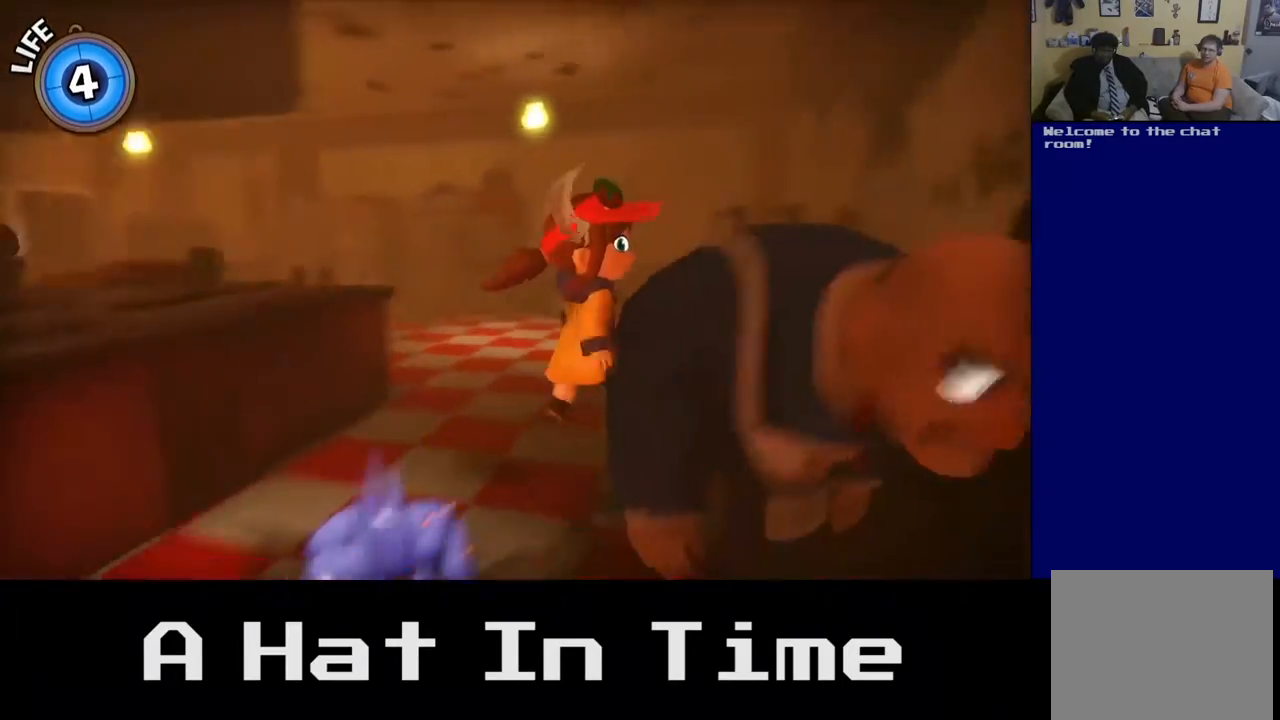
{"buttons": [], "left_stick": "down", "right_stick": "center", "events": [[133, "B", "down"], [233, "B", "up"], [333, "B", "down"], [417, "left_stick", "down"], [450, "B", "up"]]}
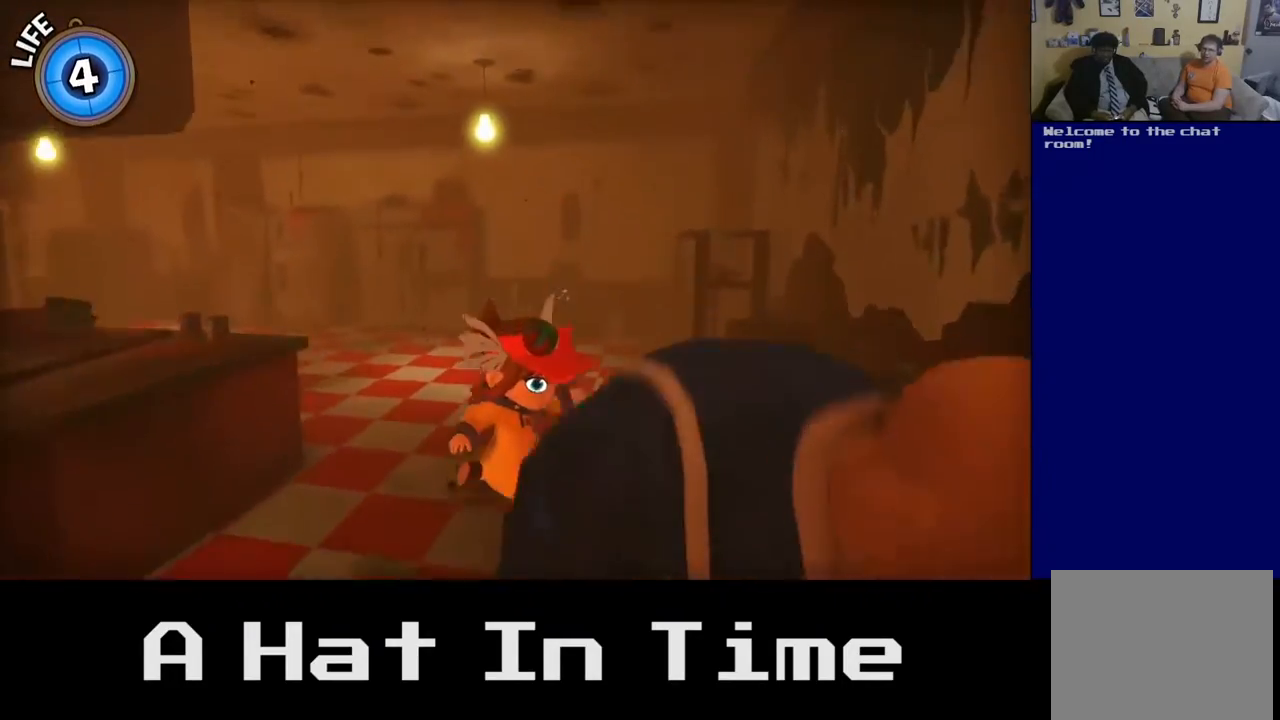
{"buttons": [], "left_stick": "down", "right_stick": "center", "events": [[33, "B", "down"], [100, "left_stick", "center"], [150, "B", "up"], [250, "A", "down"], [350, "left_stick", "down"], [400, "A", "up"]]}
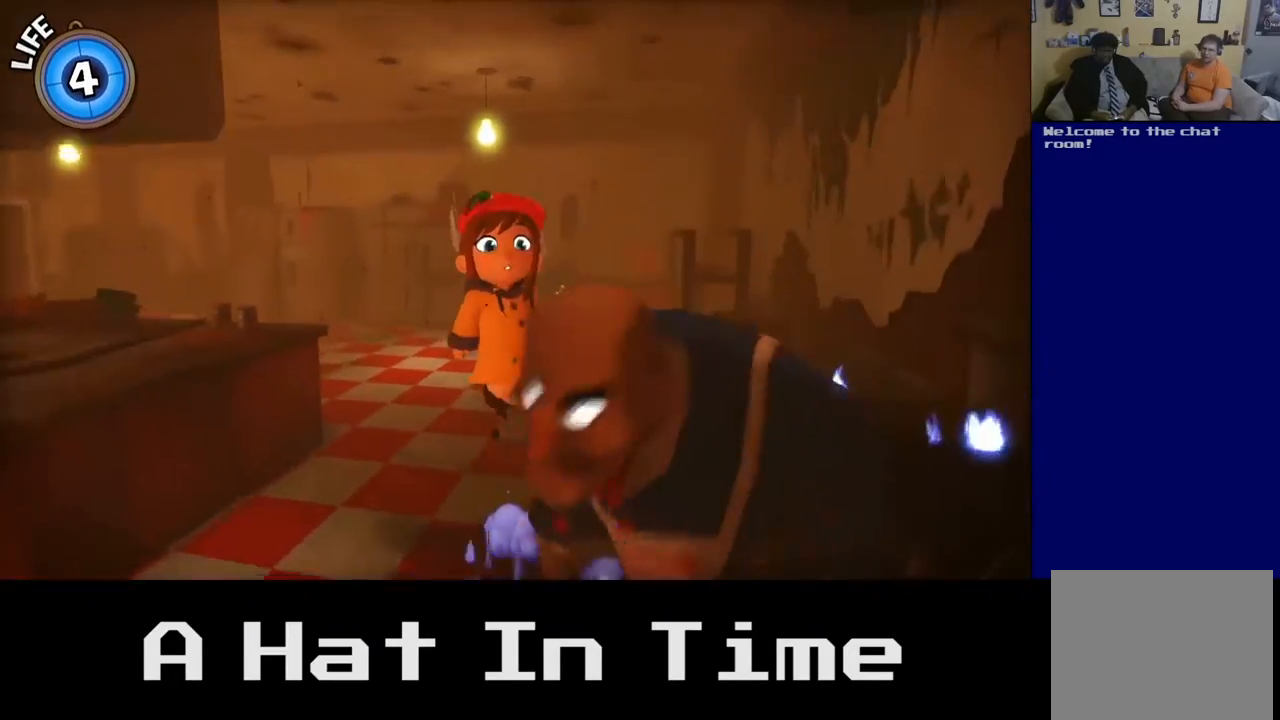
{"buttons": [], "left_stick": "center", "right_stick": "center", "events": [[33, "X", "down"], [100, "left_stick", "center"], [167, "X", "up"], [233, "X", "down"], [350, "X", "up"]]}
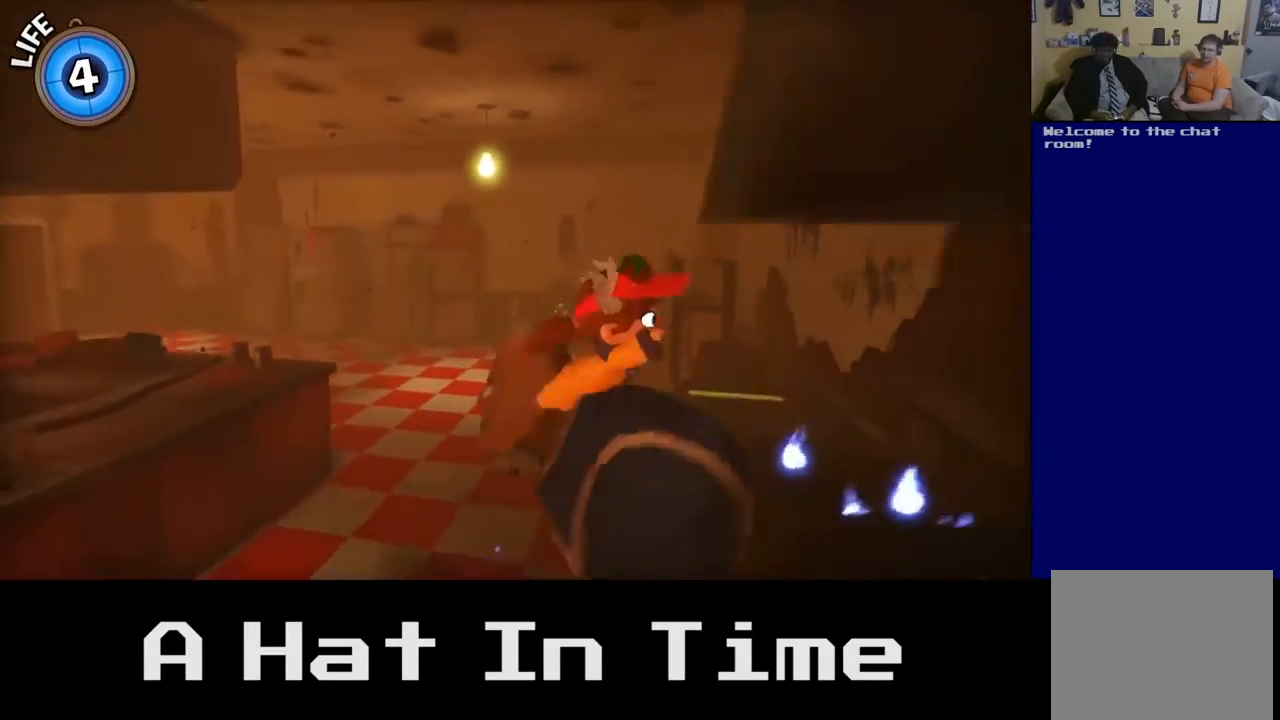
{"buttons": [], "left_stick": "down-left", "right_stick": "center", "events": [[167, "left_stick", "down-left"]]}
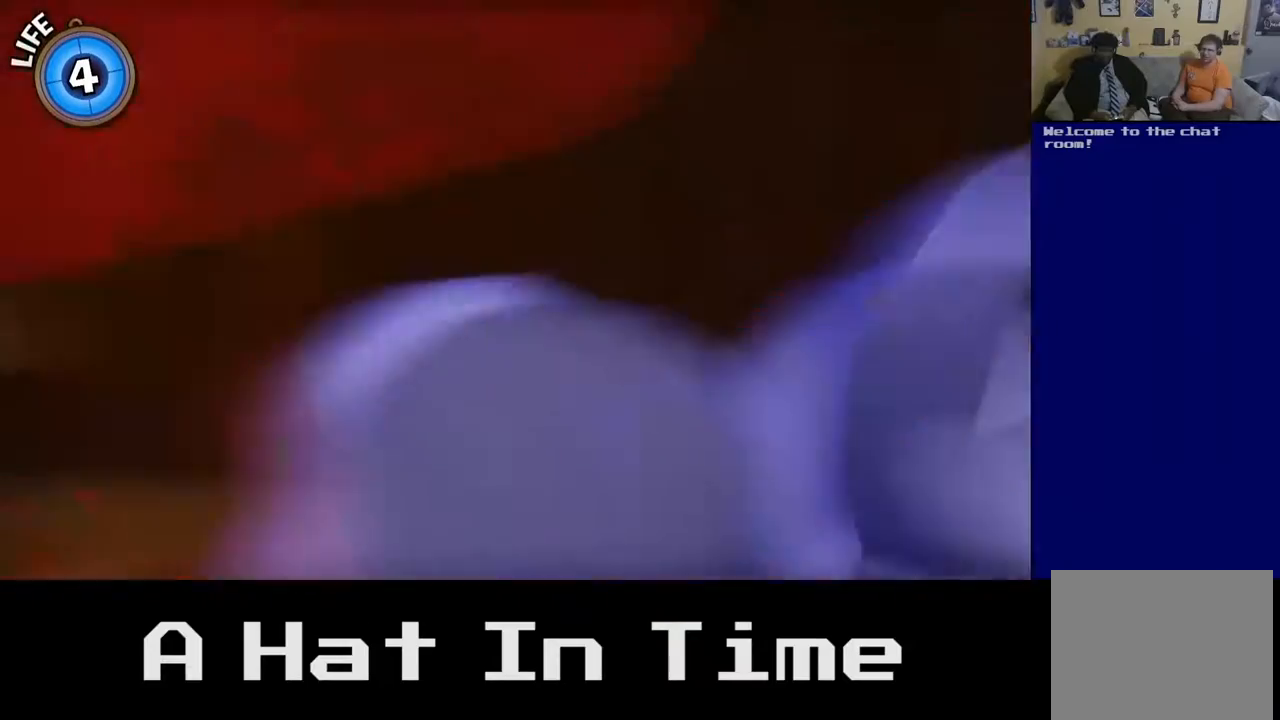
{"buttons": [], "left_stick": "down-left", "right_stick": "center", "events": []}
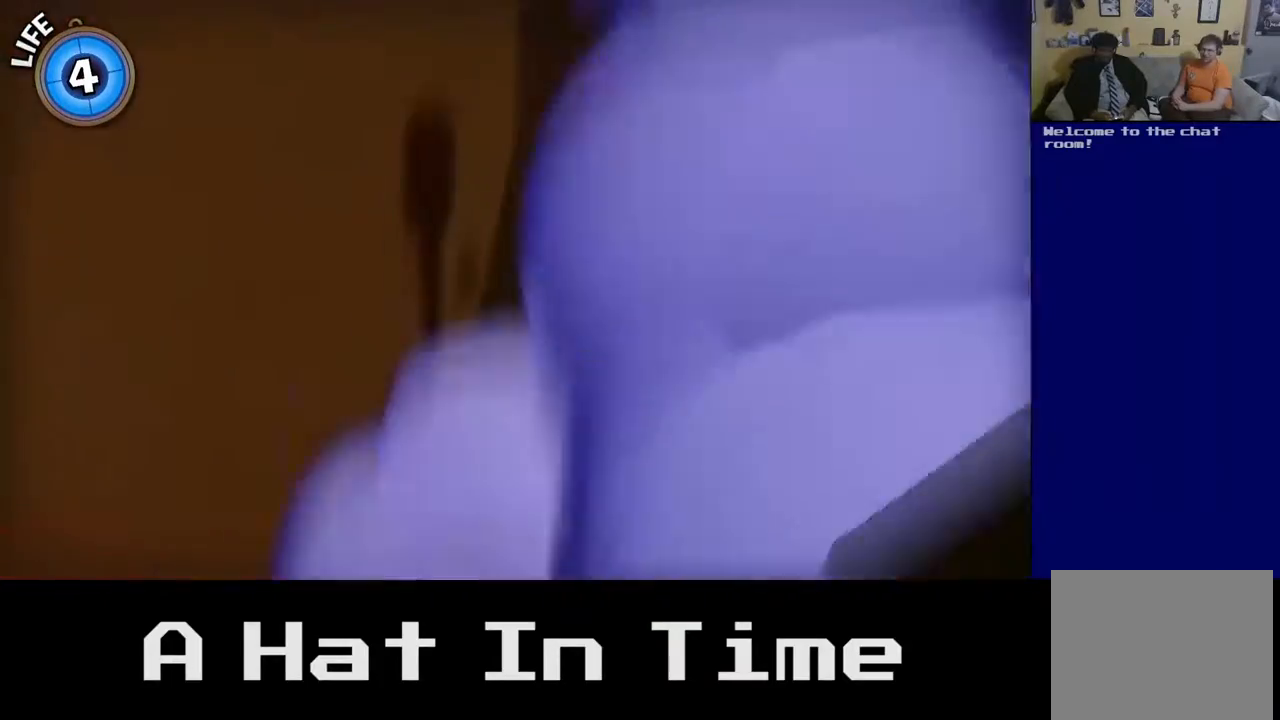
{"buttons": [], "left_stick": "right", "right_stick": "center", "events": [[150, "A", "down"], [167, "left_stick", "down-right"], [333, "A", "up"], [450, "left_stick", "right"]]}
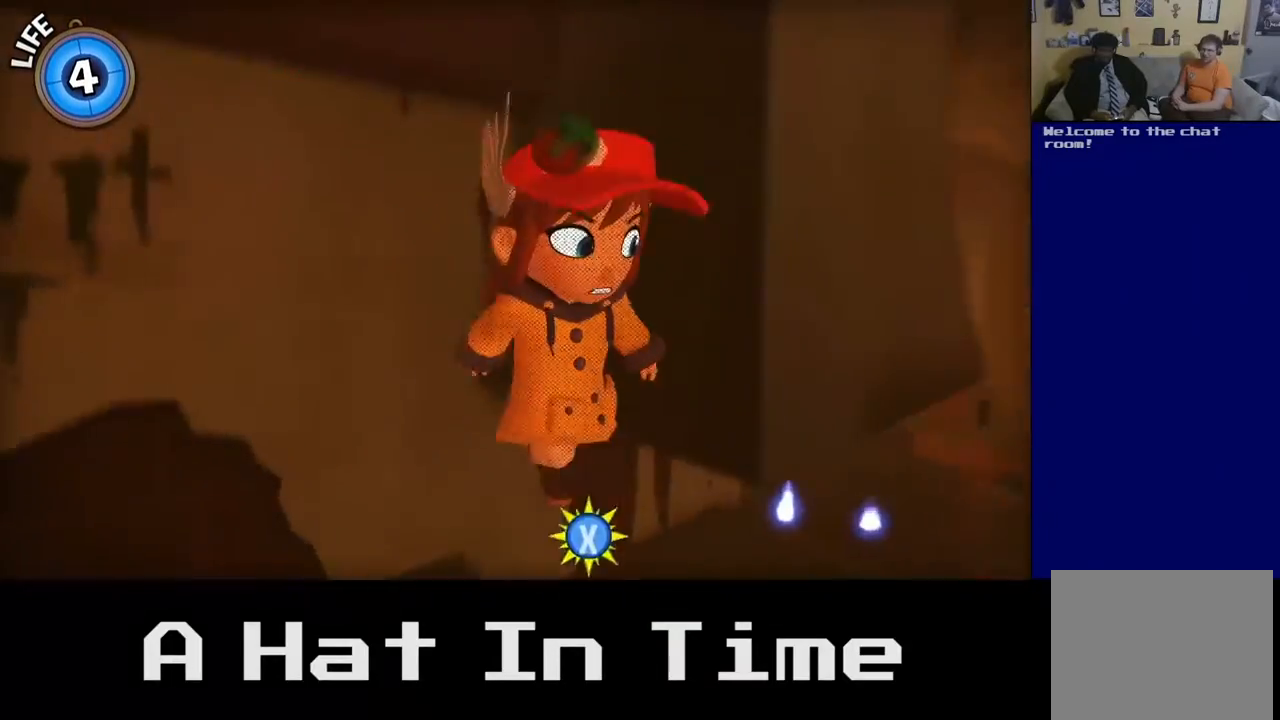
{"buttons": ["A"], "left_stick": "up-right", "right_stick": "center", "events": [[367, "A", "down"], [500, "left_stick", "up-right"]]}
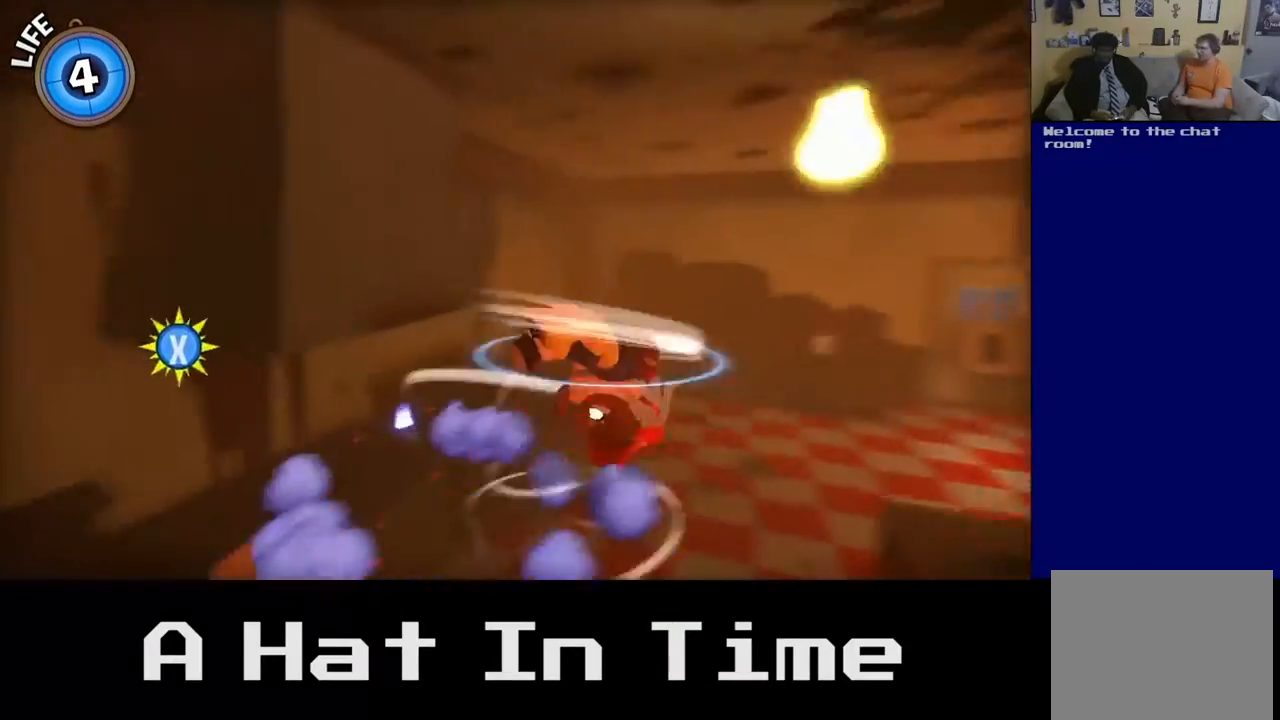
{"buttons": ["X"], "left_stick": "down-left", "right_stick": "center", "events": [[17, "A", "up"], [167, "left_stick", "up-left"], [267, "X", "down"], [267, "left_stick", "left"], [400, "X", "up"], [450, "X", "down"], [467, "left_stick", "down-left"]]}
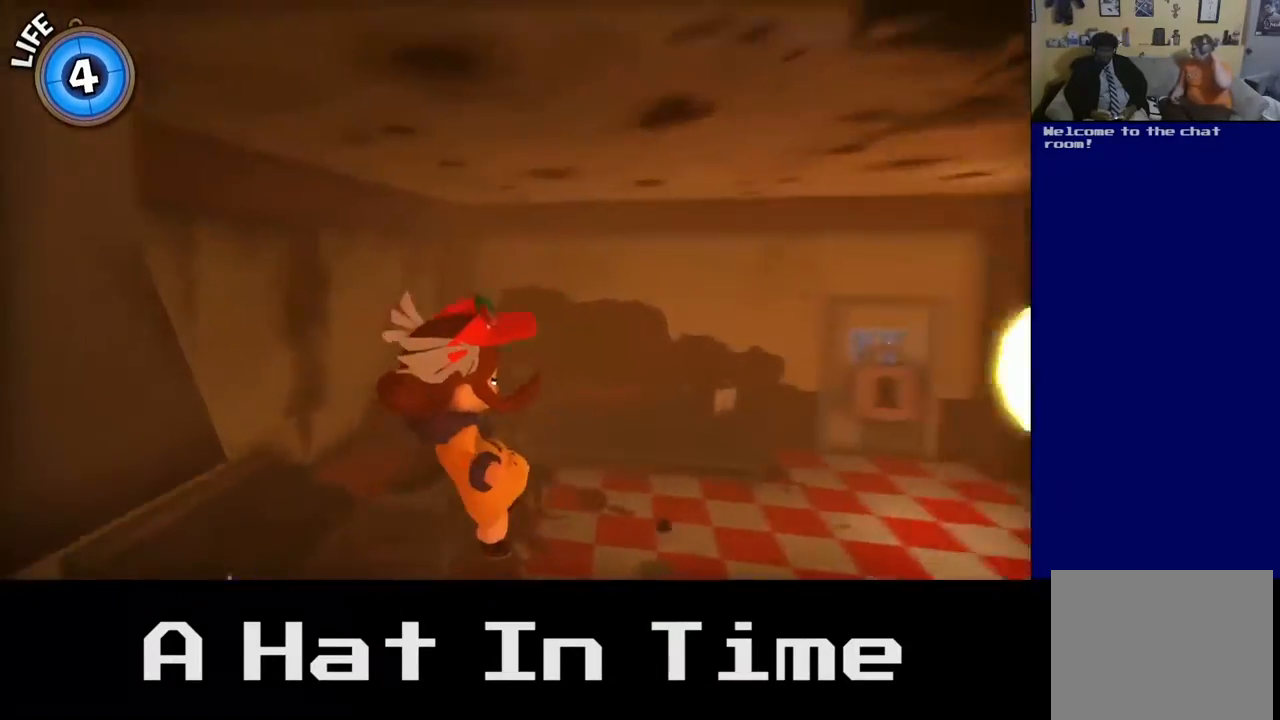
{"buttons": [], "left_stick": "right", "right_stick": "center", "events": [[100, "X", "up"], [183, "X", "down"], [300, "X", "up"], [400, "left_stick", "right"]]}
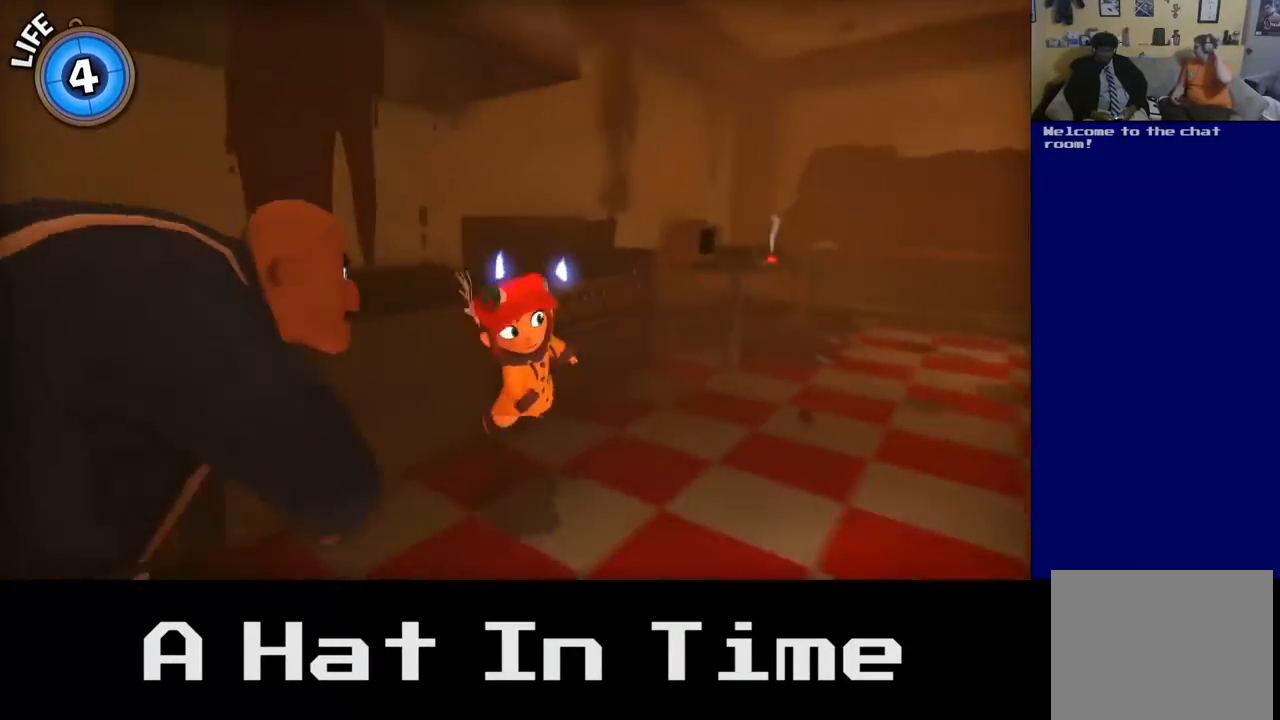
{"buttons": [], "left_stick": "up-right", "right_stick": "left", "events": [[217, "right_stick", "left"], [433, "left_stick", "up-right"]]}